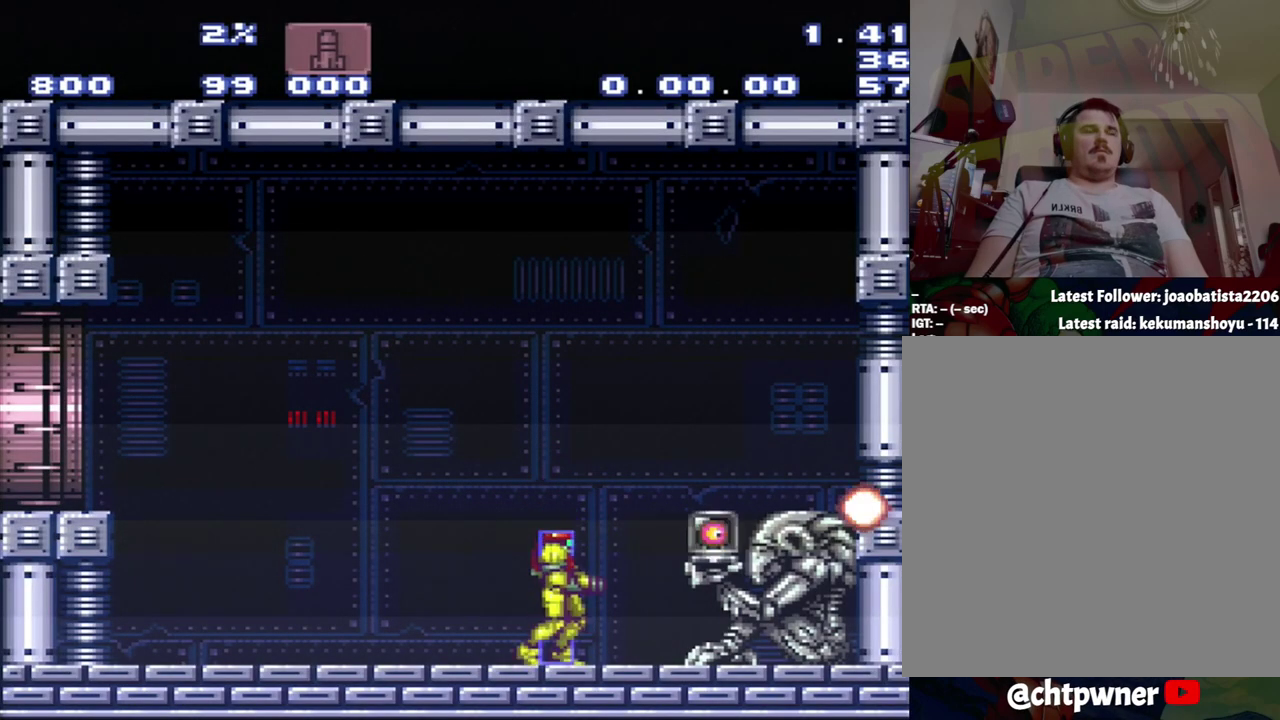
Gameplay with a controller (Nintendo layout); each line is a JSON object with the inputs held at the frame after it. "events" lists button and stick changes between this image and that frame as [ms after this image, input, new state], when the widget could be followed in between. Not read: L3 R3.
{"buttons": ["DPAD_RIGHT"], "events": [[167, "DPAD_RIGHT", "down"]]}
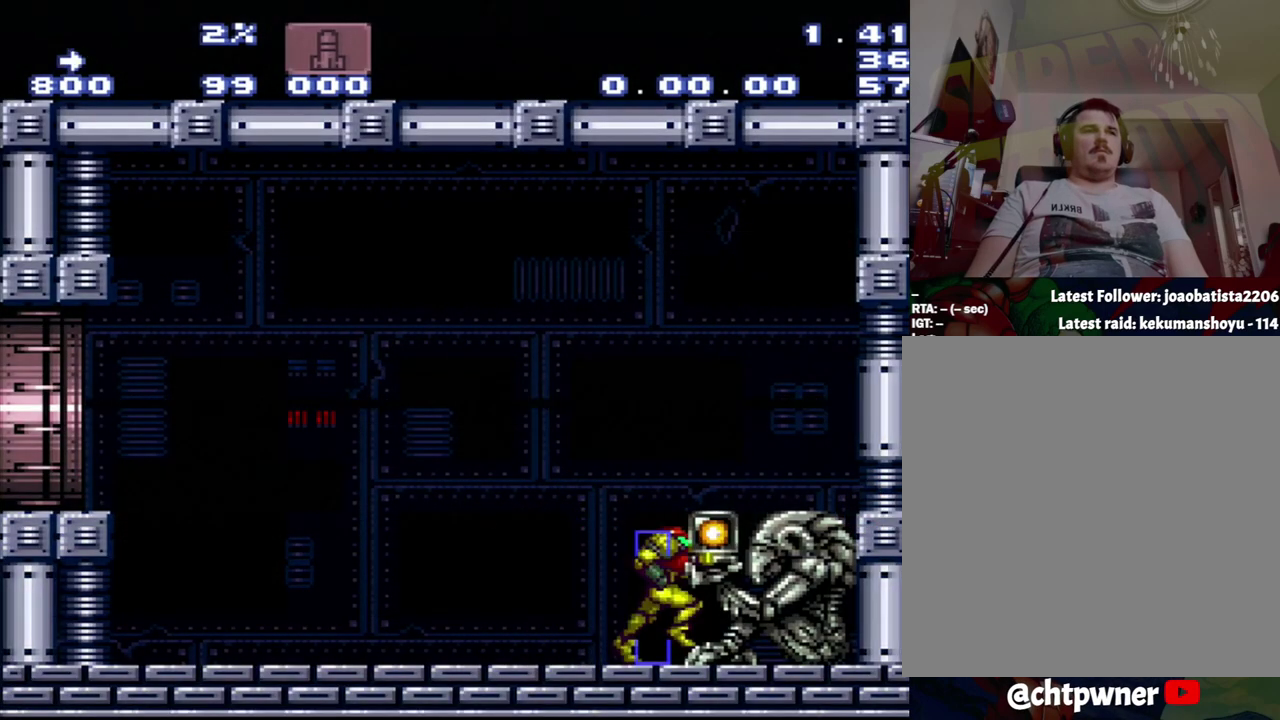
{"buttons": [], "events": [[217, "DPAD_RIGHT", "up"]]}
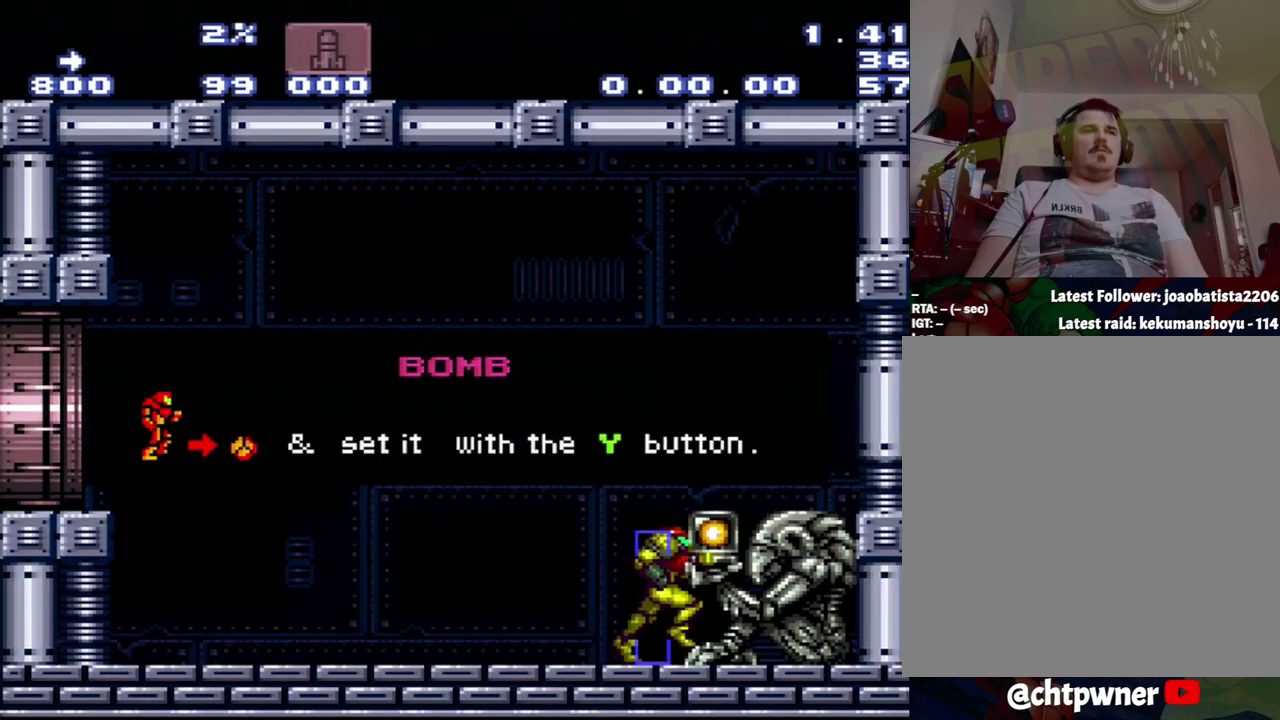
{"buttons": [], "events": []}
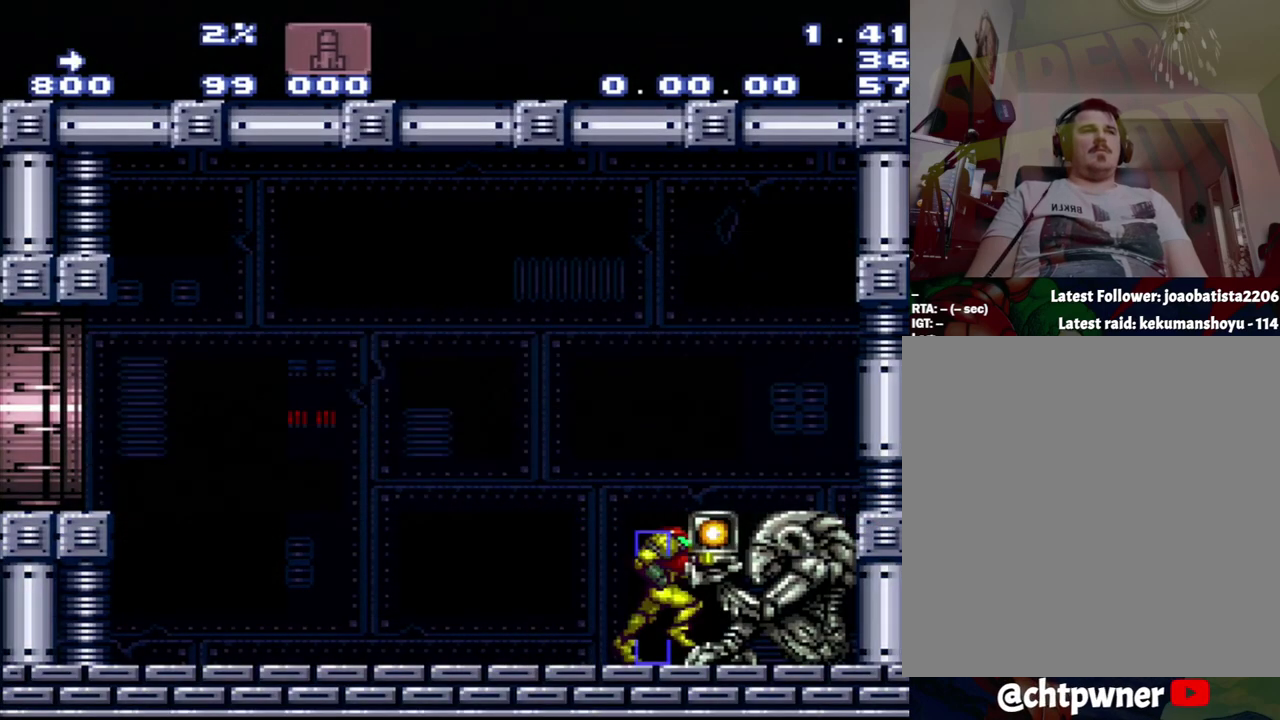
{"buttons": ["Y", "R1", "DPAD_LEFT"], "events": [[50, "R1", "down"], [50, "Y", "down"], [383, "DPAD_LEFT", "down"]]}
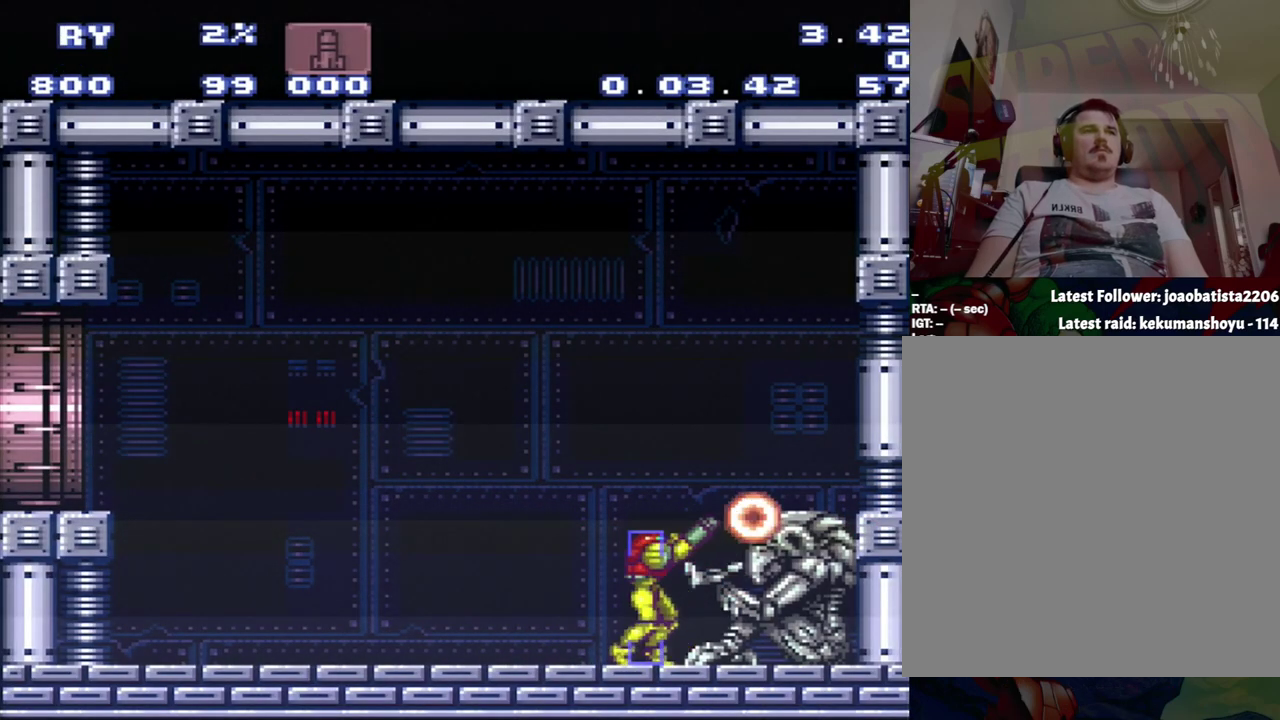
{"buttons": ["Y", "R1"], "events": [[67, "DPAD_LEFT", "up"]]}
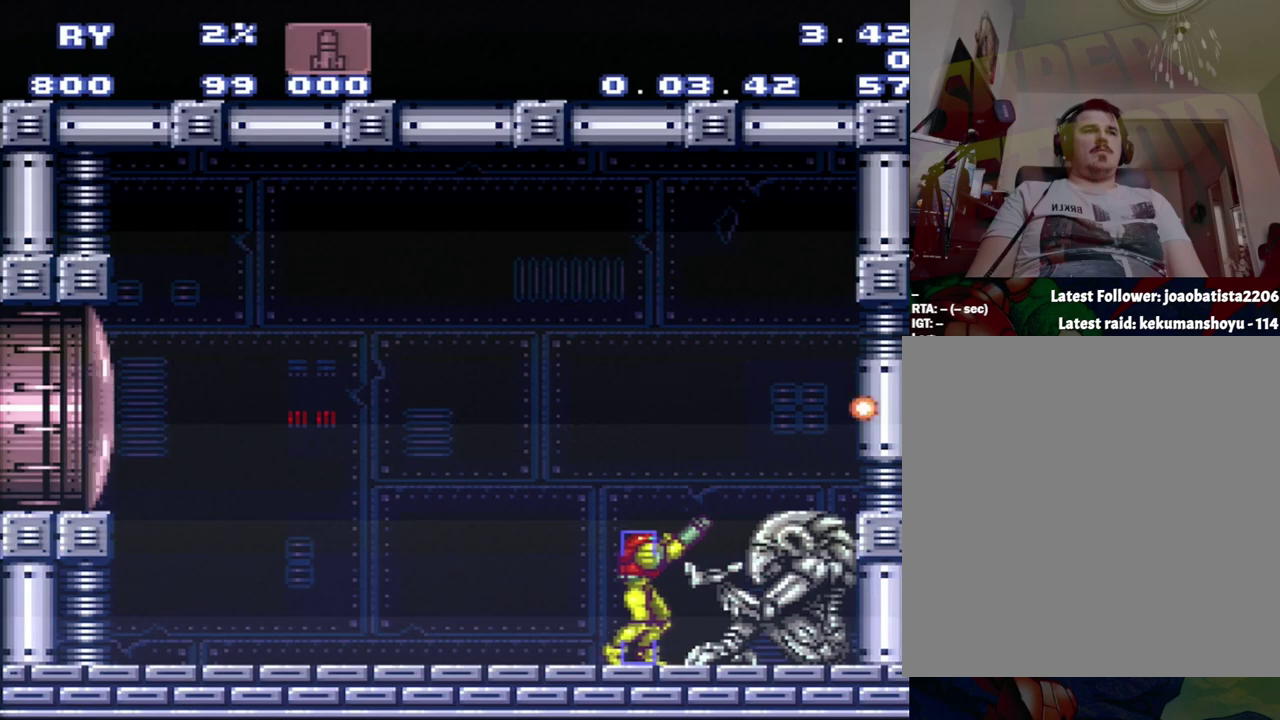
{"buttons": [], "events": [[383, "R1", "up"], [383, "Y", "up"]]}